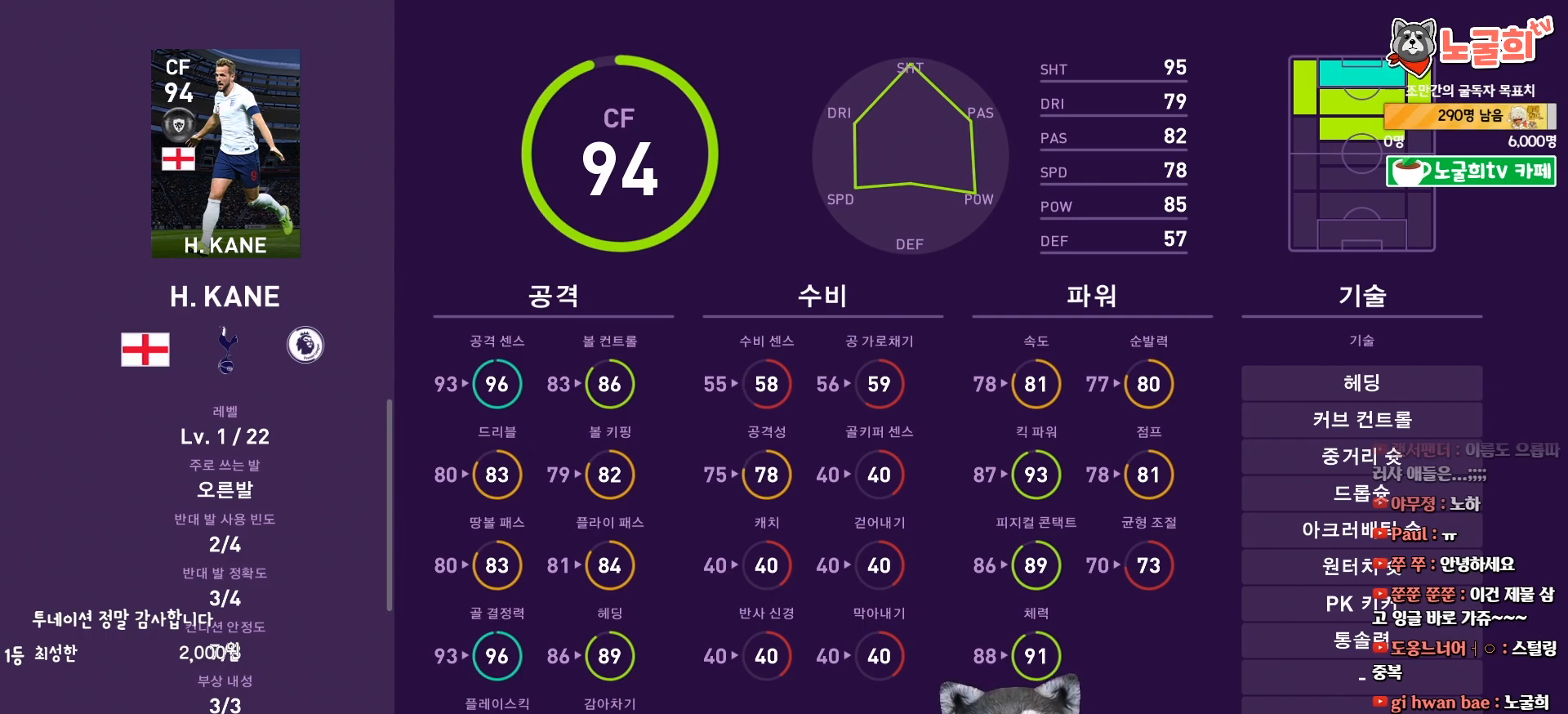
Gameplay with a controller (PlayStation layout); each line is a JSON object with the inputs held at the frame after it. "events" lists button and stick changes between this image and that frame as [ms after this image, input, new state], when the widget could be followed in between. Not read: left_stick.
{"buttons": ["CROSS"], "right_stick": "center", "events": [[300, "CROSS", "down"]]}
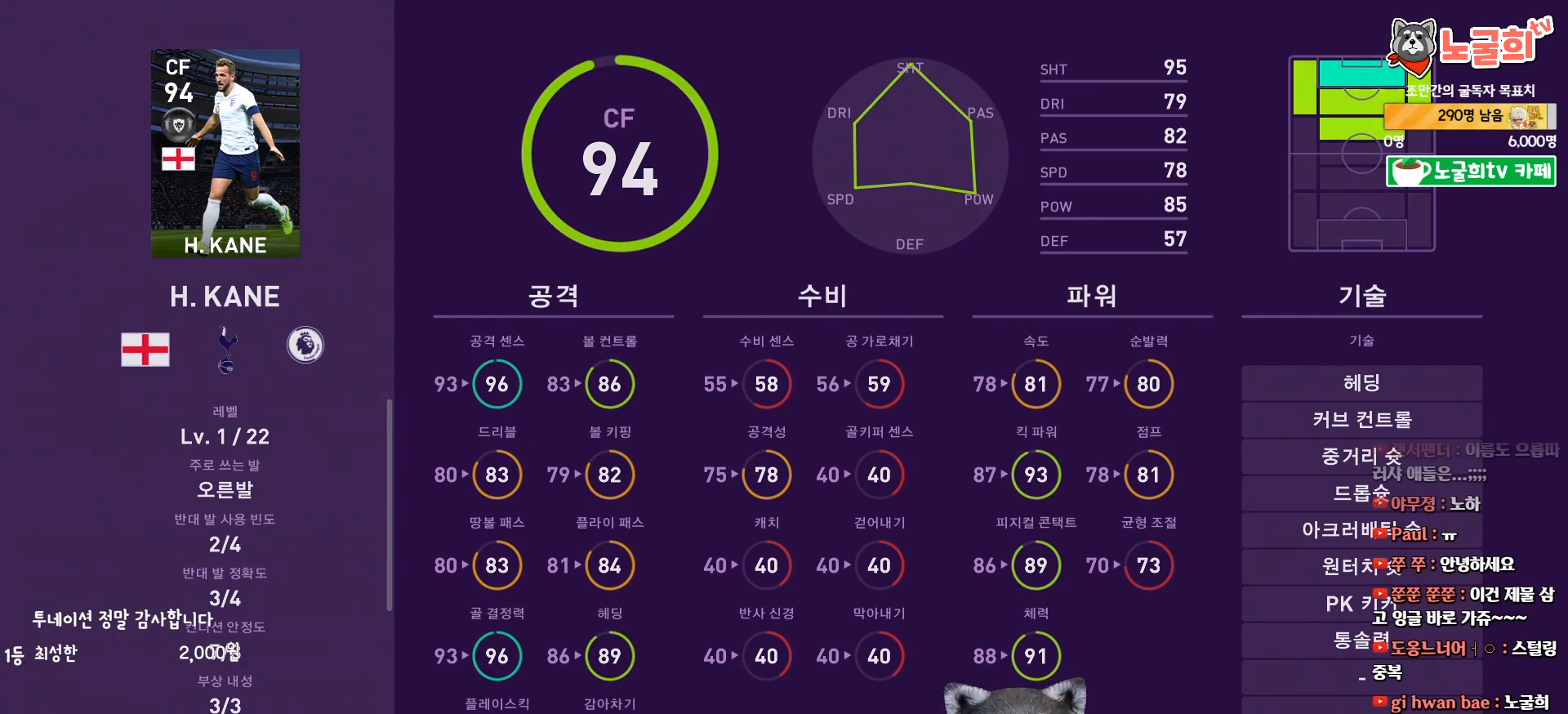
{"buttons": [], "right_stick": "center", "events": [[33, "CROSS", "up"]]}
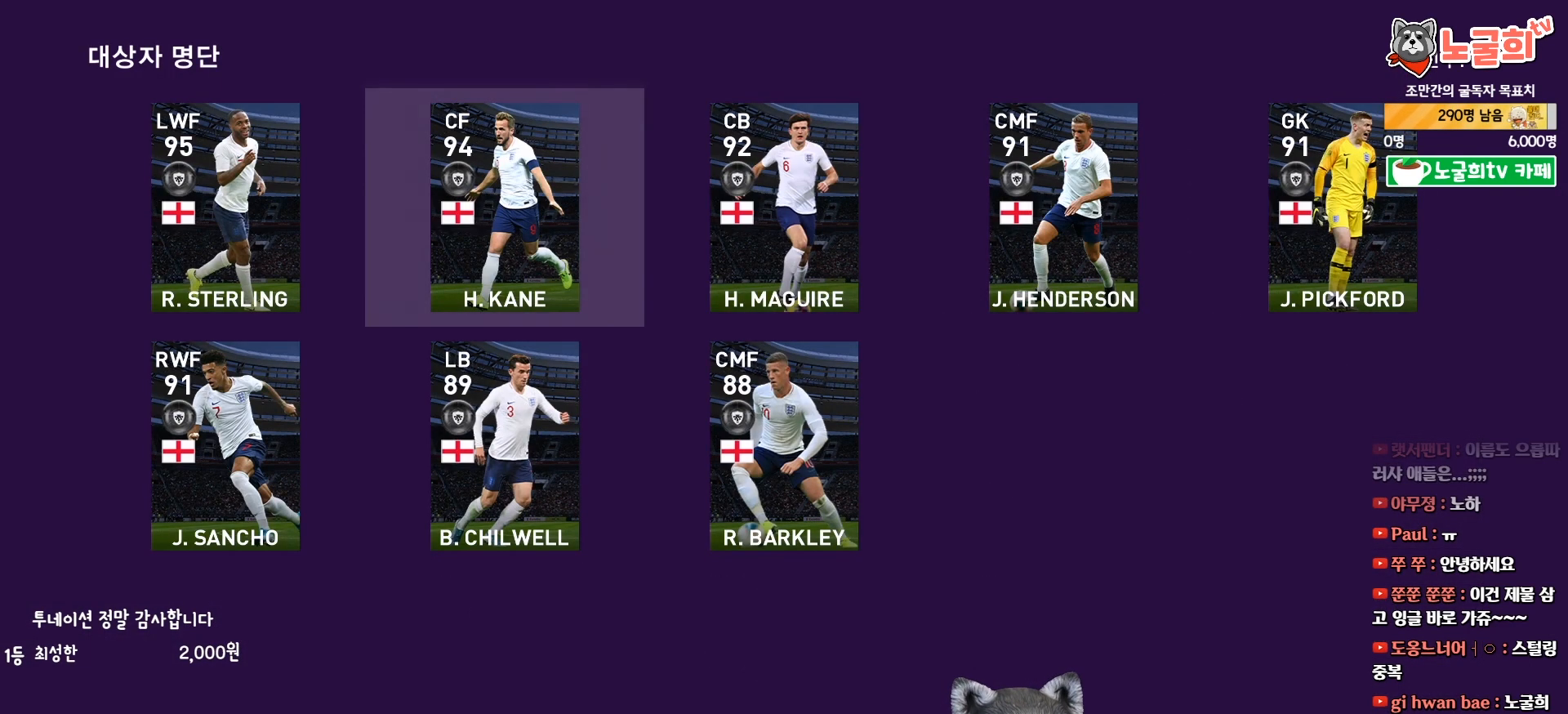
{"buttons": [], "right_stick": "center", "events": [[33, "DPAD_RIGHT", "down"], [167, "DPAD_RIGHT", "up"], [333, "DPAD_LEFT", "down"], [417, "DPAD_LEFT", "up"]]}
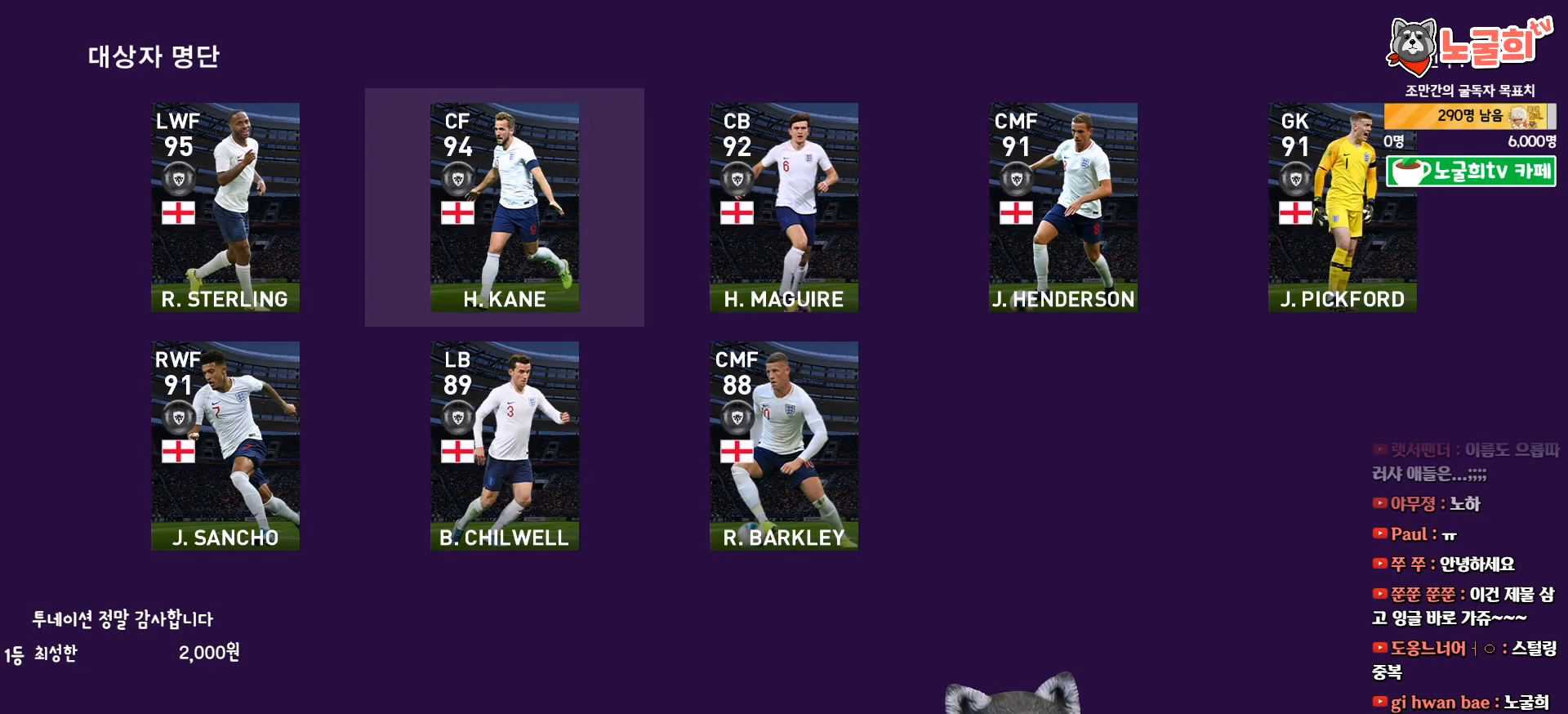
{"buttons": [], "right_stick": "center", "events": [[33, "DPAD_RIGHT", "down"], [150, "DPAD_RIGHT", "up"], [200, "CIRCLE", "down"], [300, "CIRCLE", "up"]]}
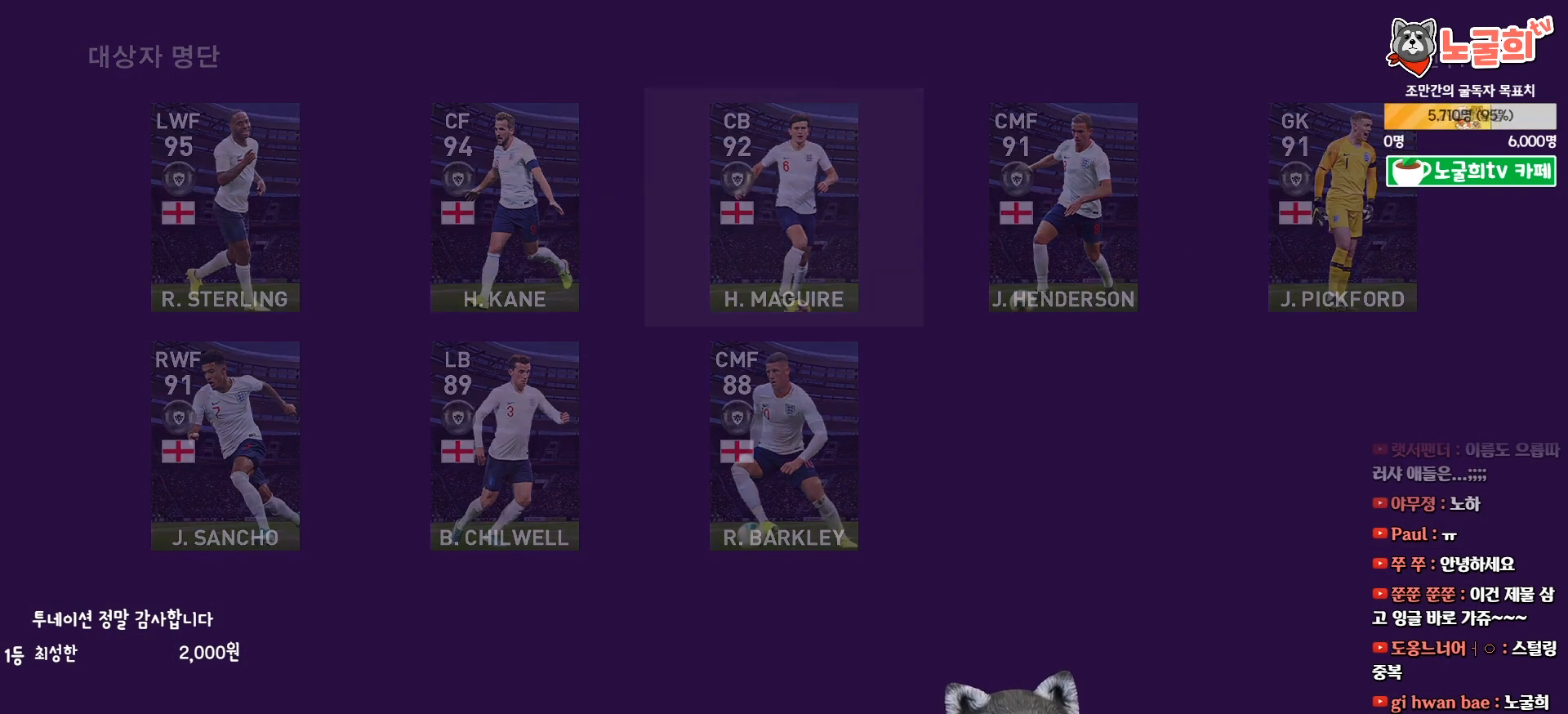
{"buttons": [], "right_stick": "center", "events": []}
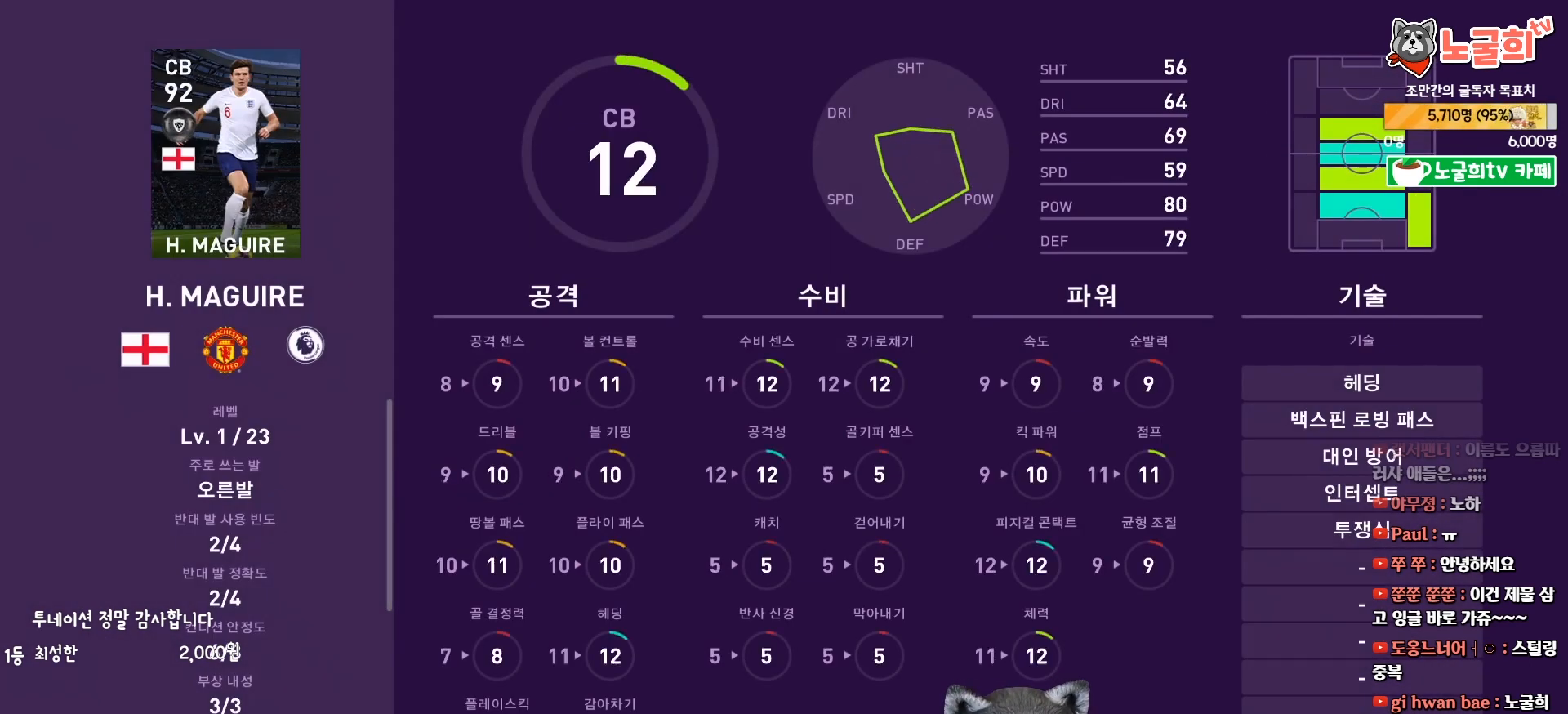
{"buttons": [], "right_stick": "center", "events": []}
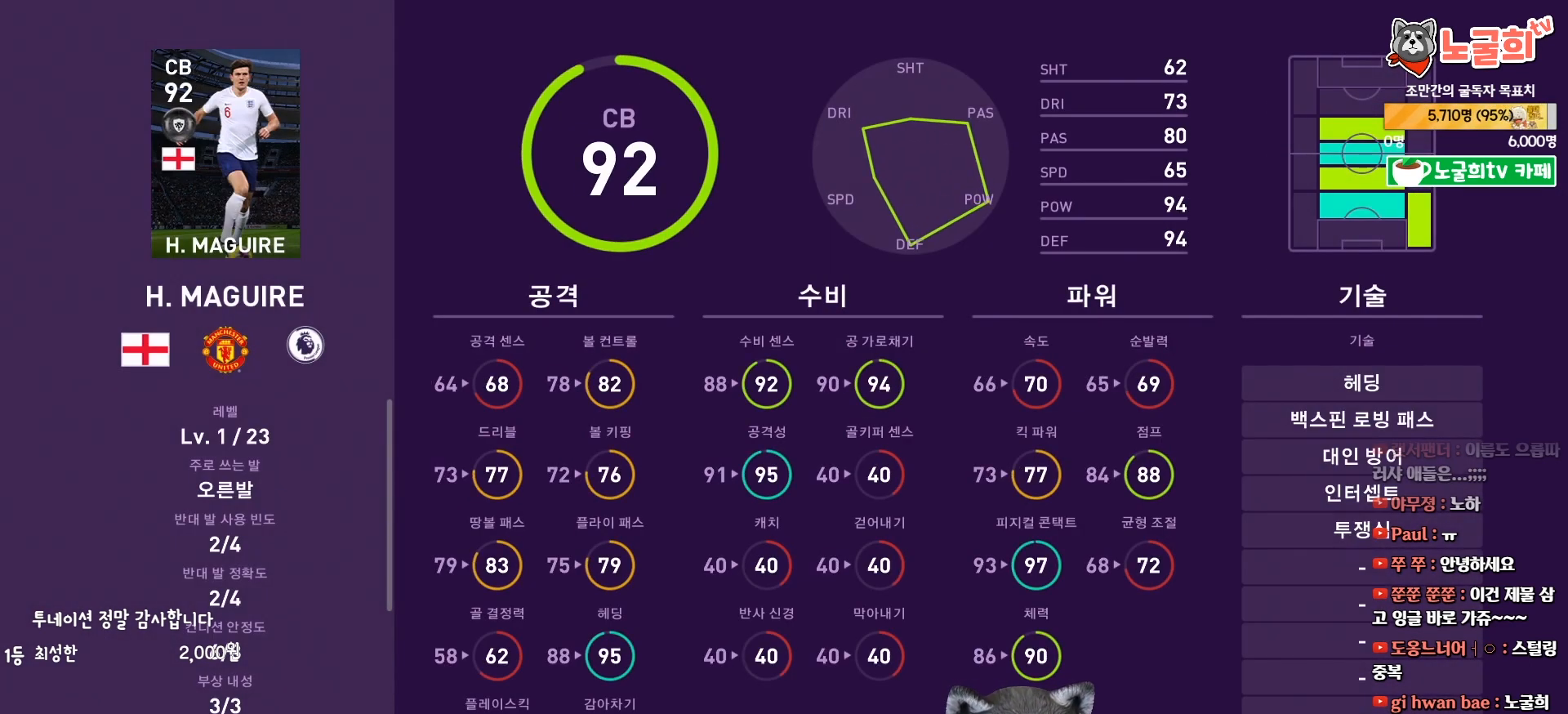
{"buttons": [], "right_stick": "center", "events": []}
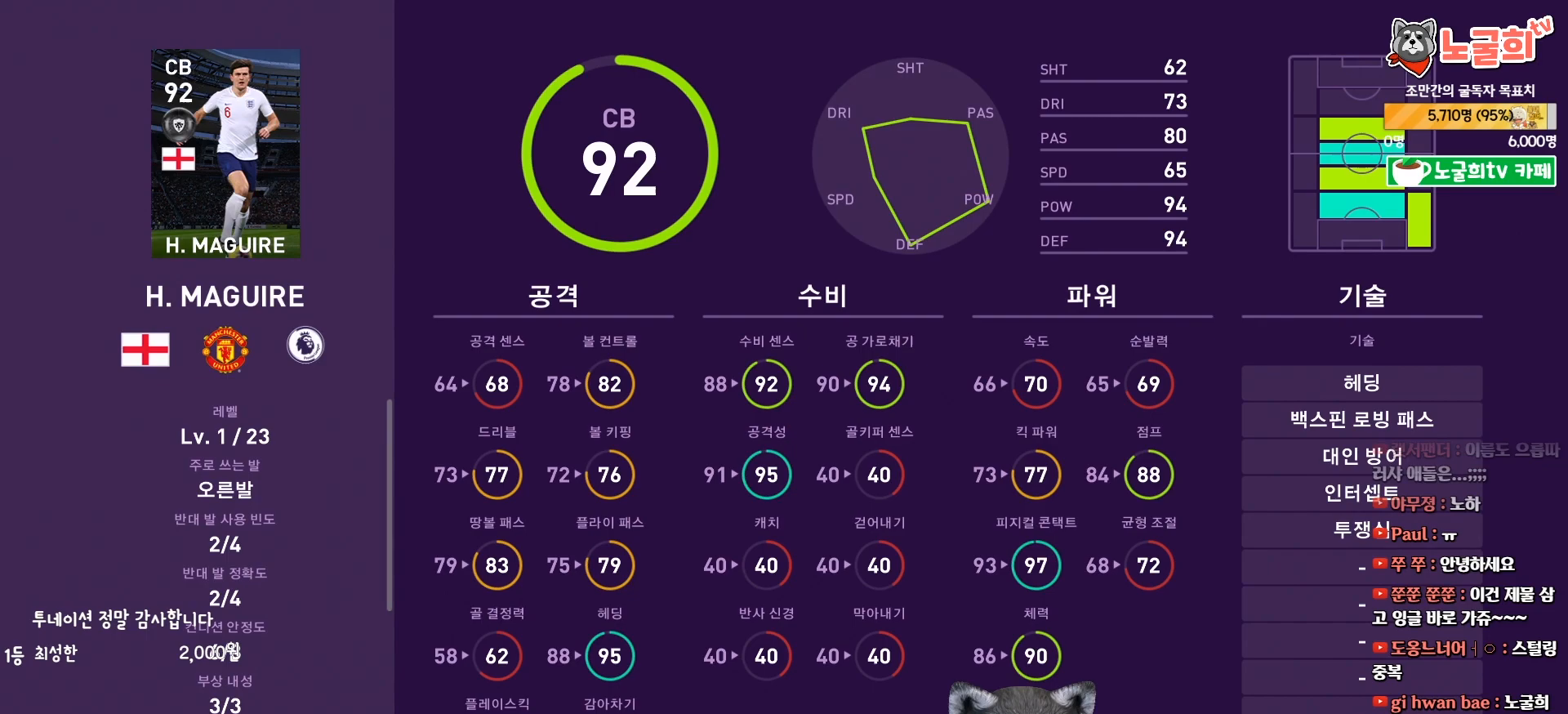
{"buttons": [], "right_stick": "center", "events": [[217, "CROSS", "down"], [400, "CROSS", "up"]]}
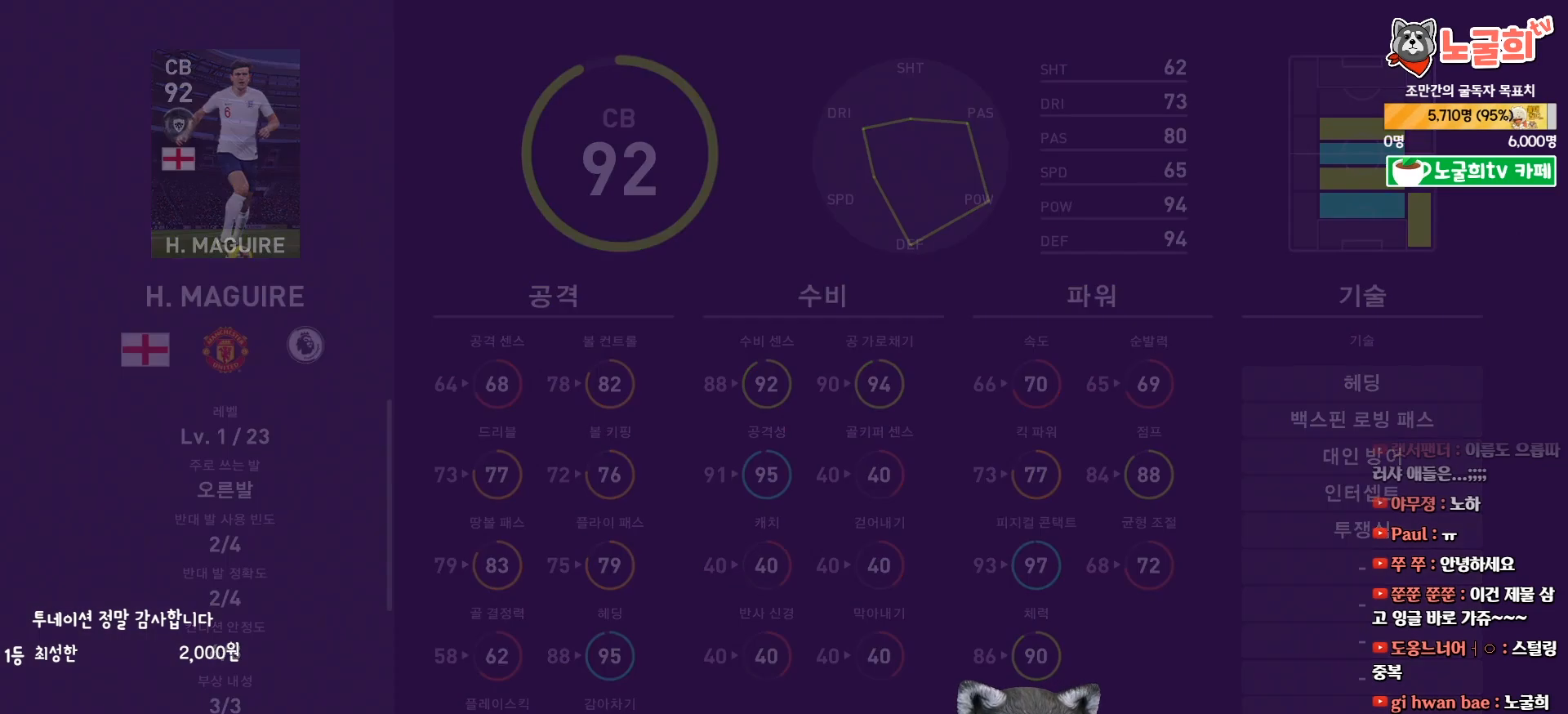
{"buttons": [], "right_stick": "center", "events": [[350, "DPAD_RIGHT", "down"], [483, "DPAD_RIGHT", "up"]]}
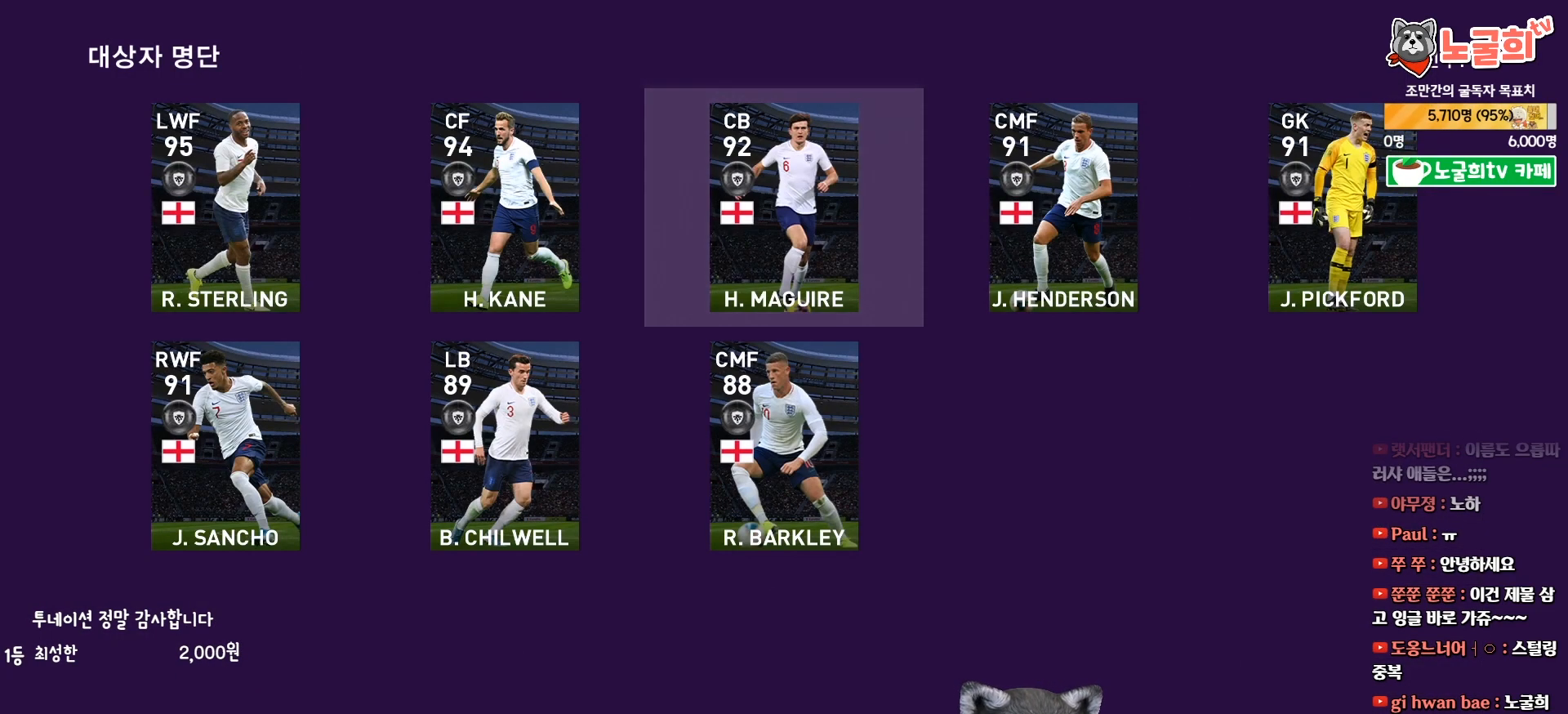
{"buttons": [], "right_stick": "center", "events": [[133, "CIRCLE", "down"], [250, "CIRCLE", "up"]]}
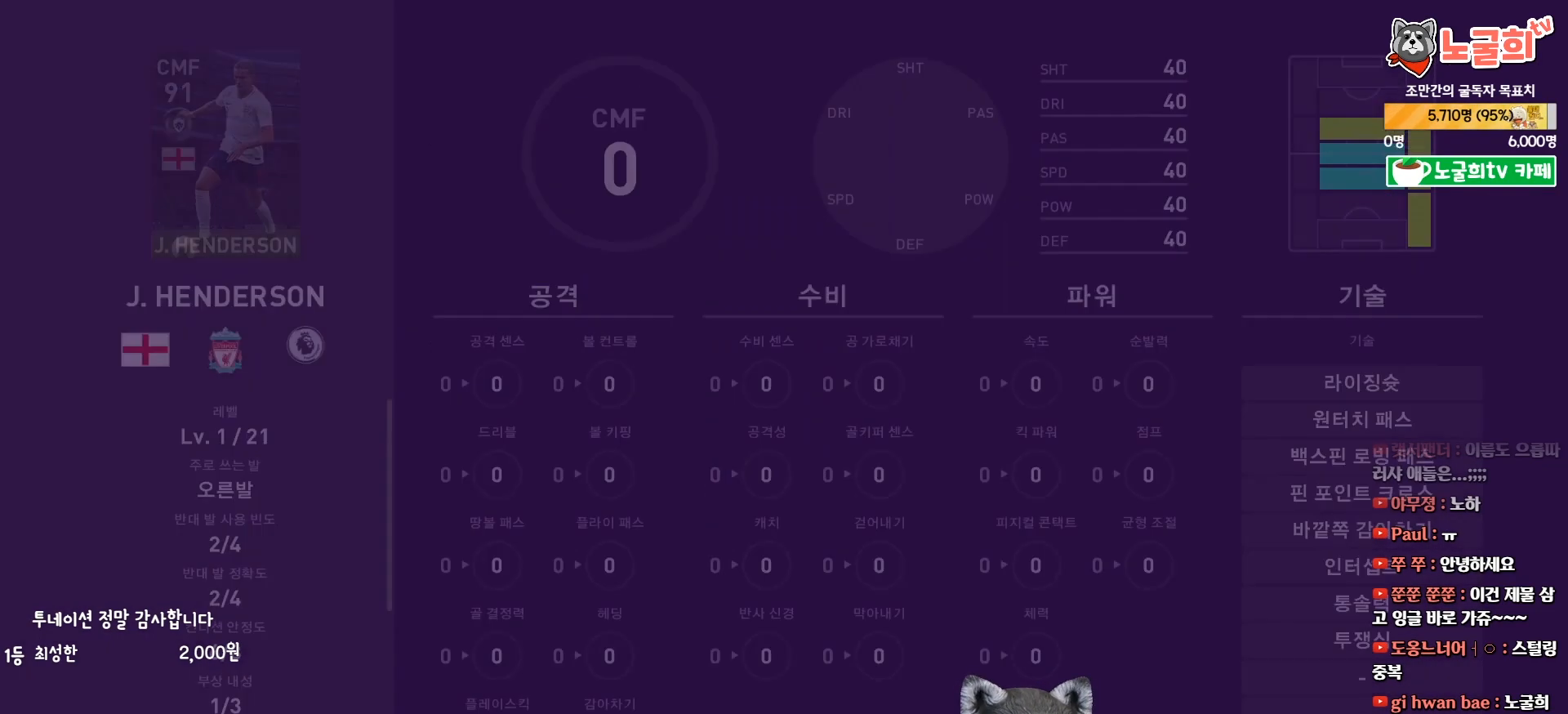
{"buttons": [], "right_stick": "center", "events": []}
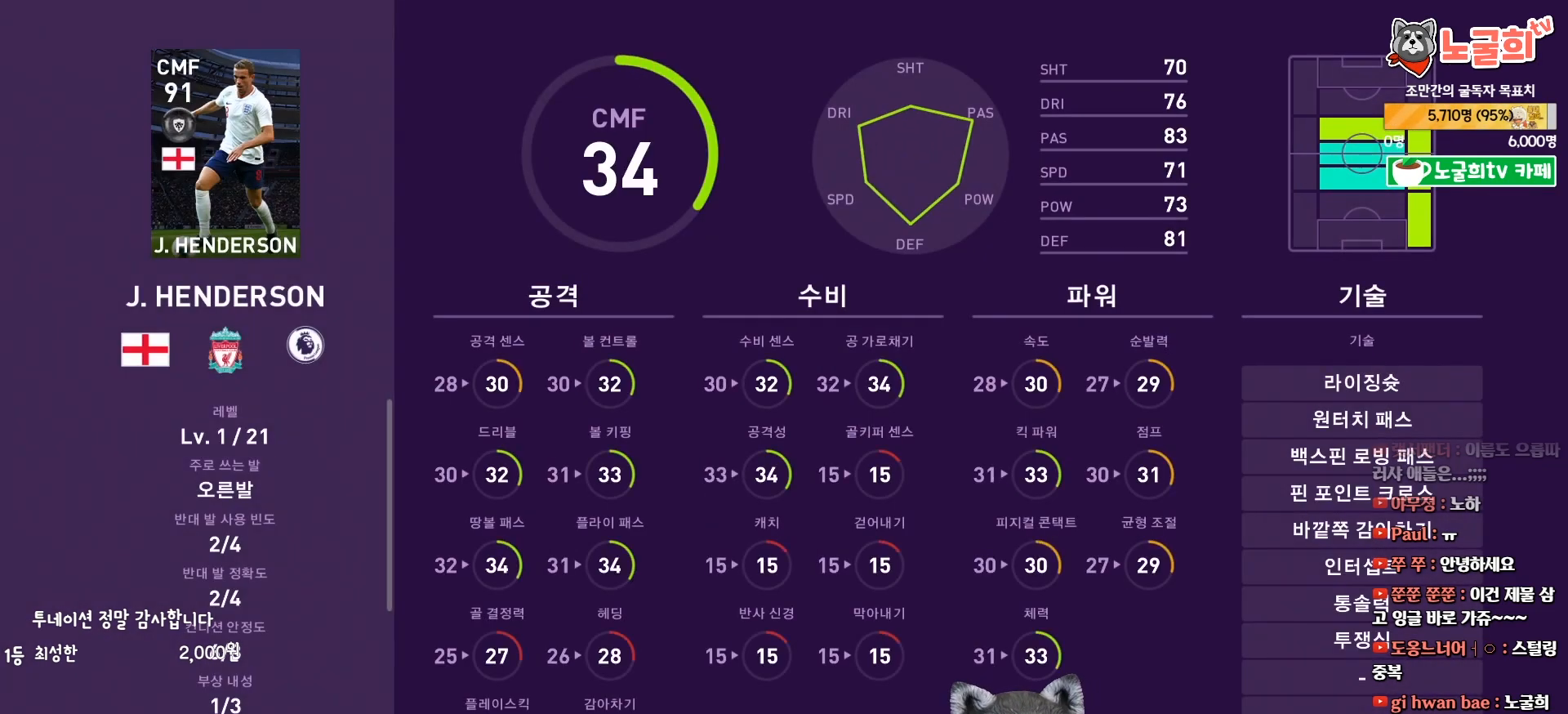
{"buttons": [], "right_stick": "center", "events": []}
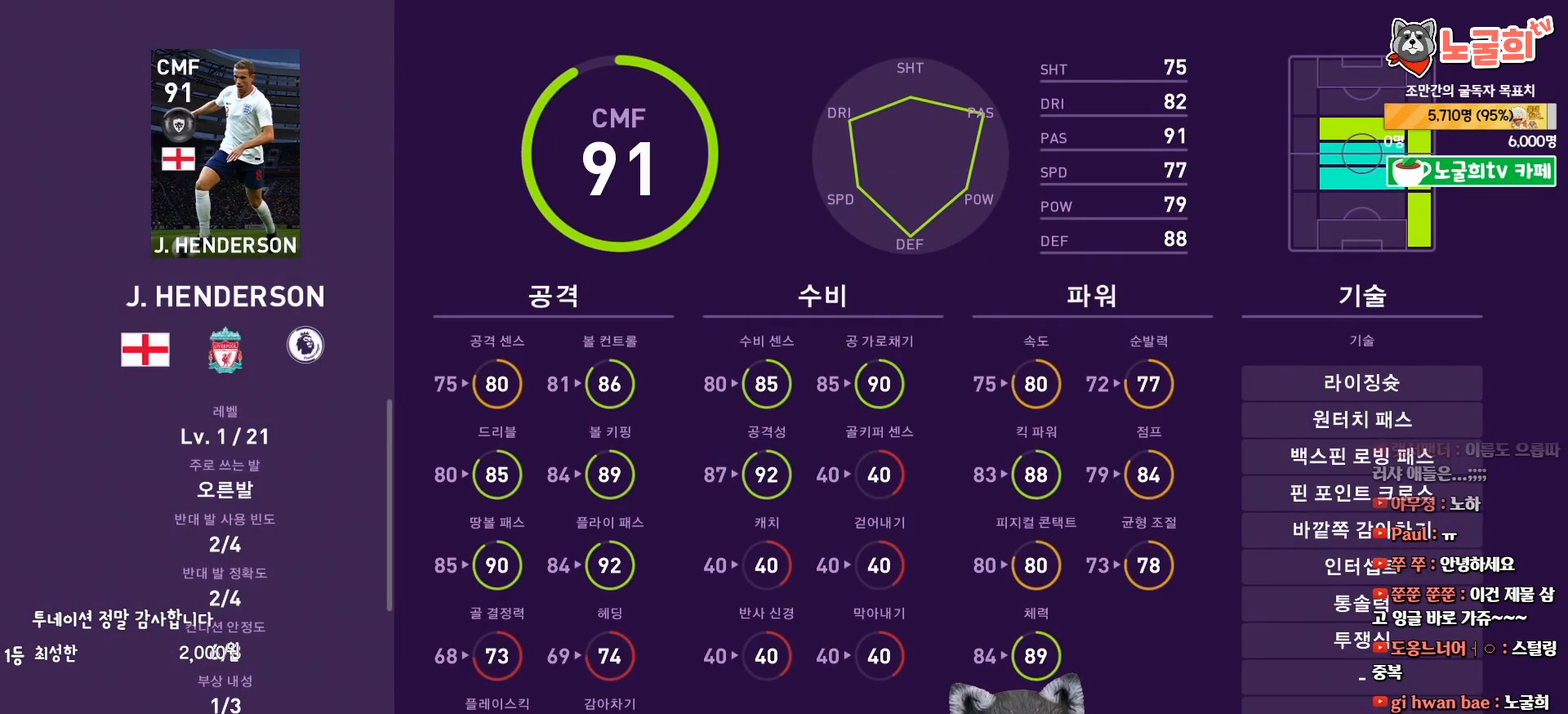
{"buttons": [], "right_stick": "center", "events": []}
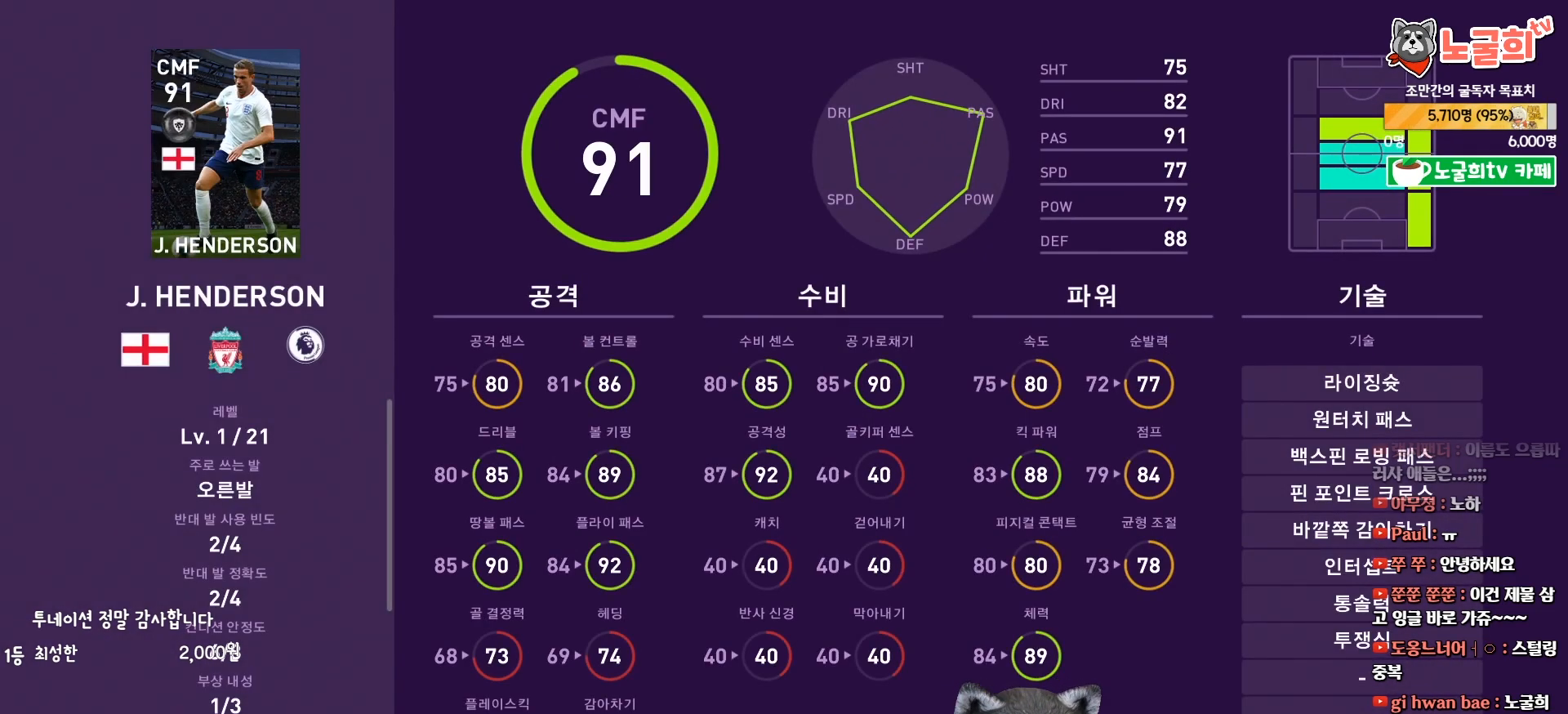
{"buttons": [], "right_stick": "center", "events": []}
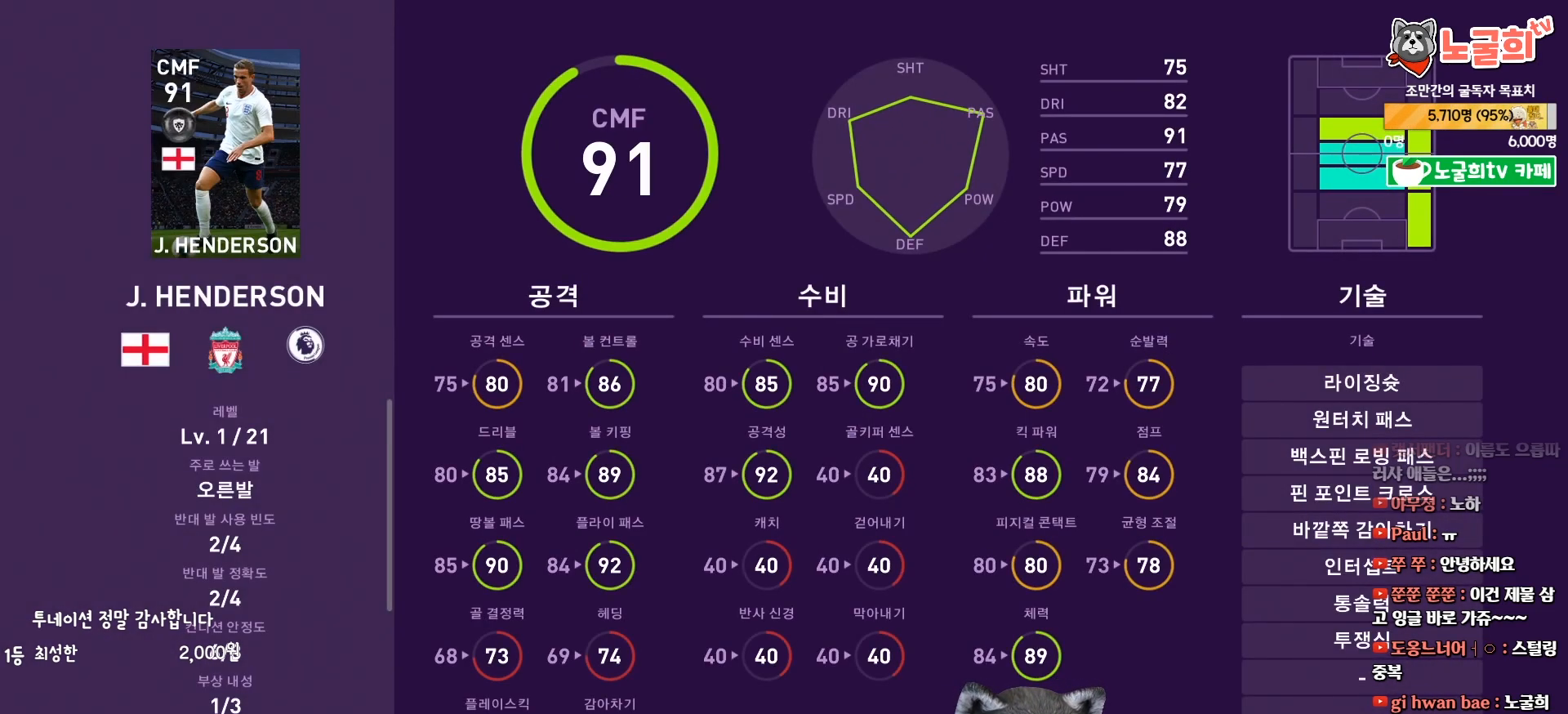
{"buttons": [], "right_stick": "center", "events": []}
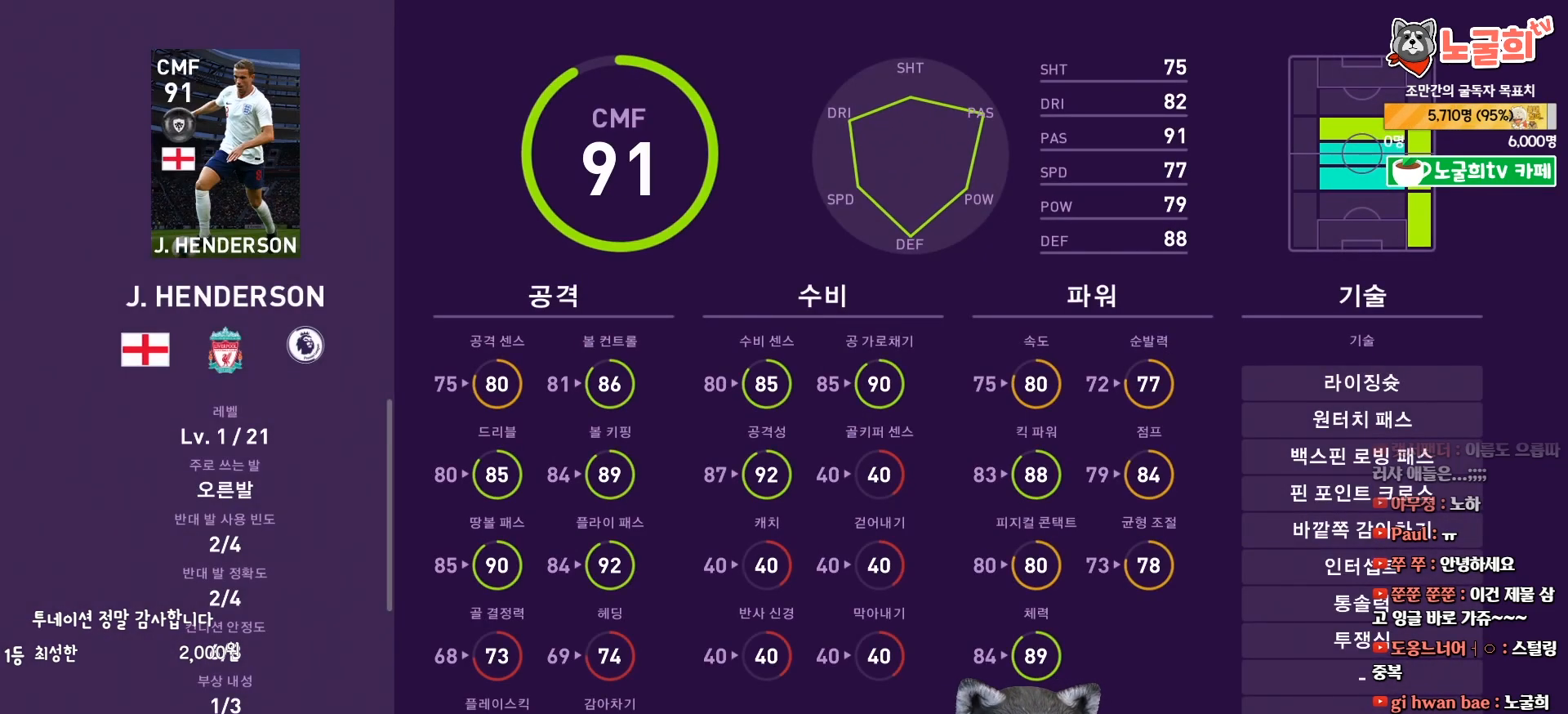
{"buttons": [], "right_stick": "center", "events": []}
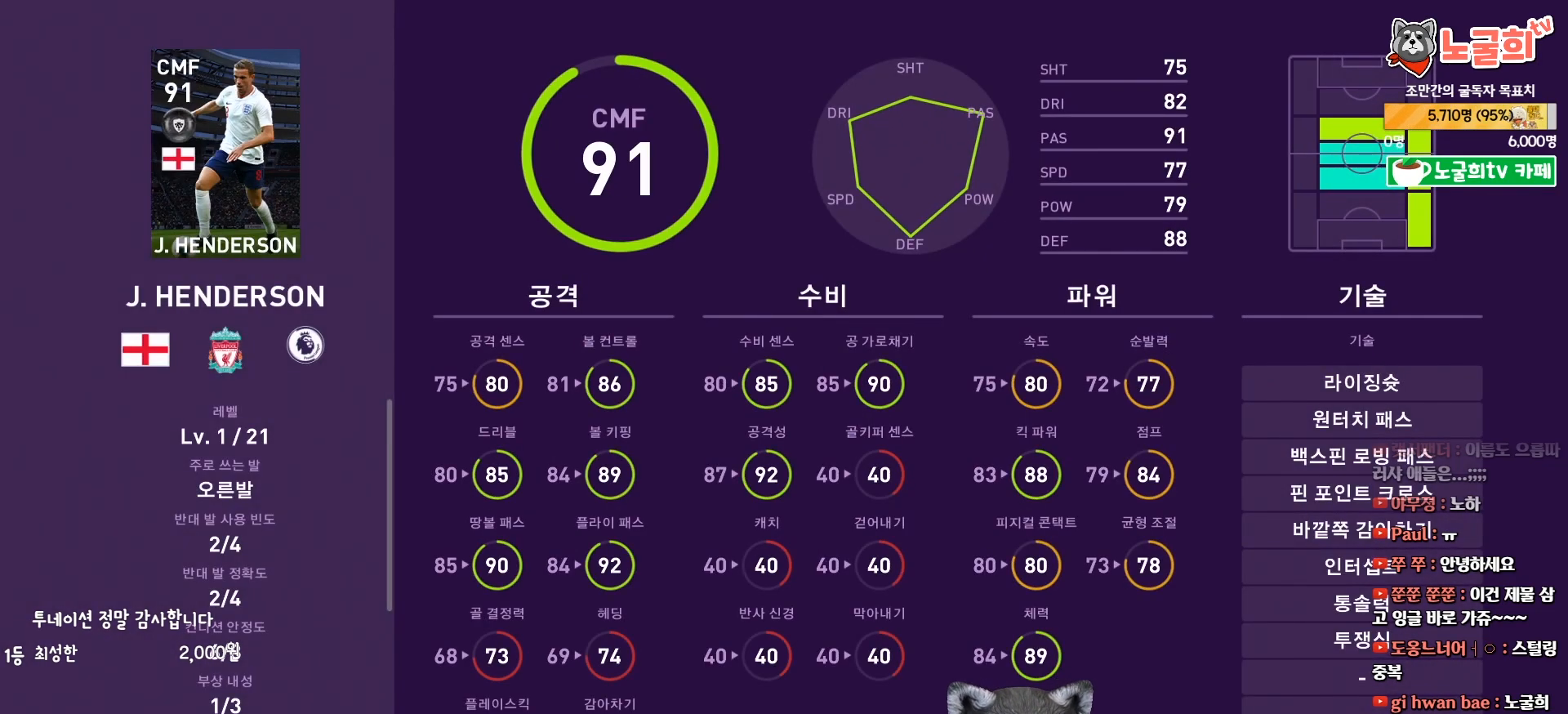
{"buttons": [], "right_stick": "center", "events": []}
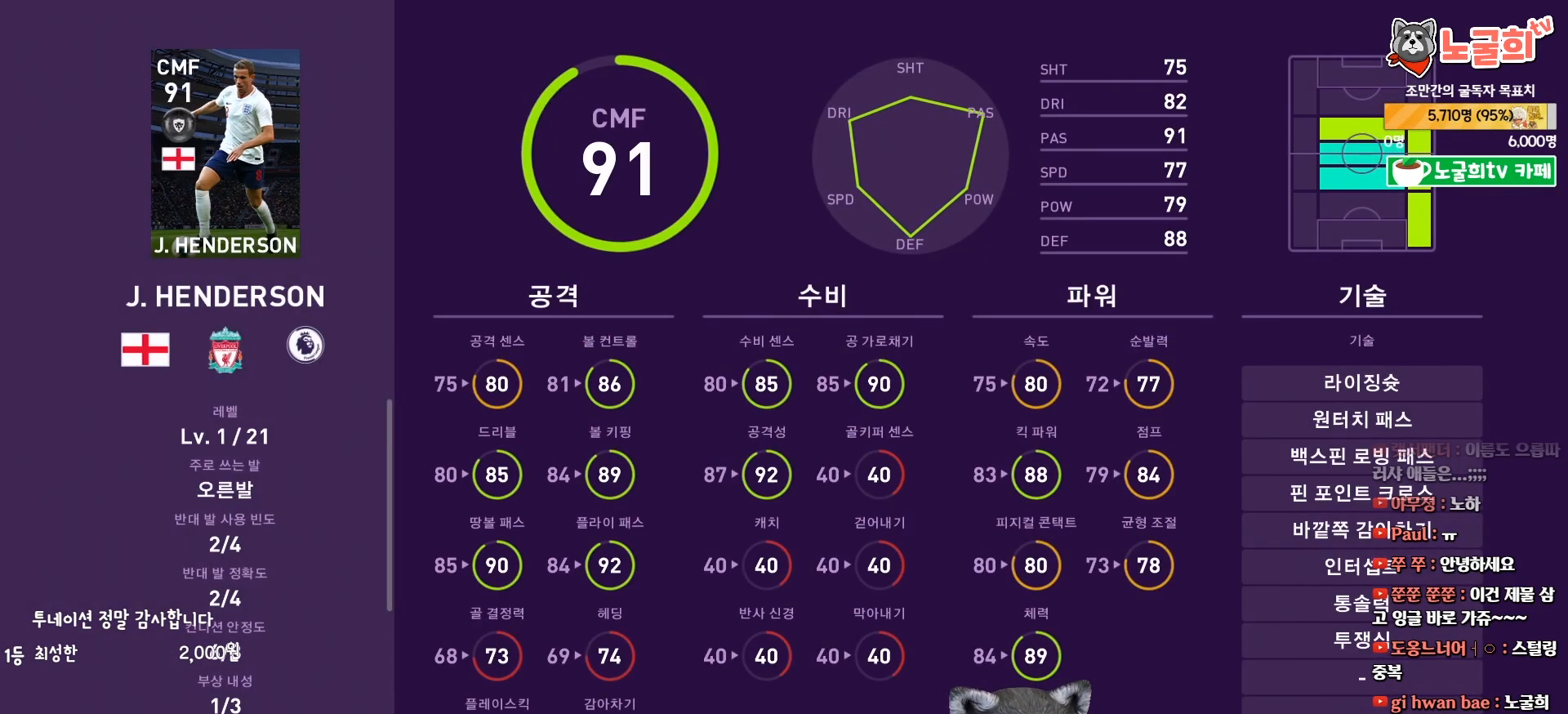
{"buttons": [], "right_stick": "center", "events": [[283, "CROSS", "down"], [467, "CROSS", "up"]]}
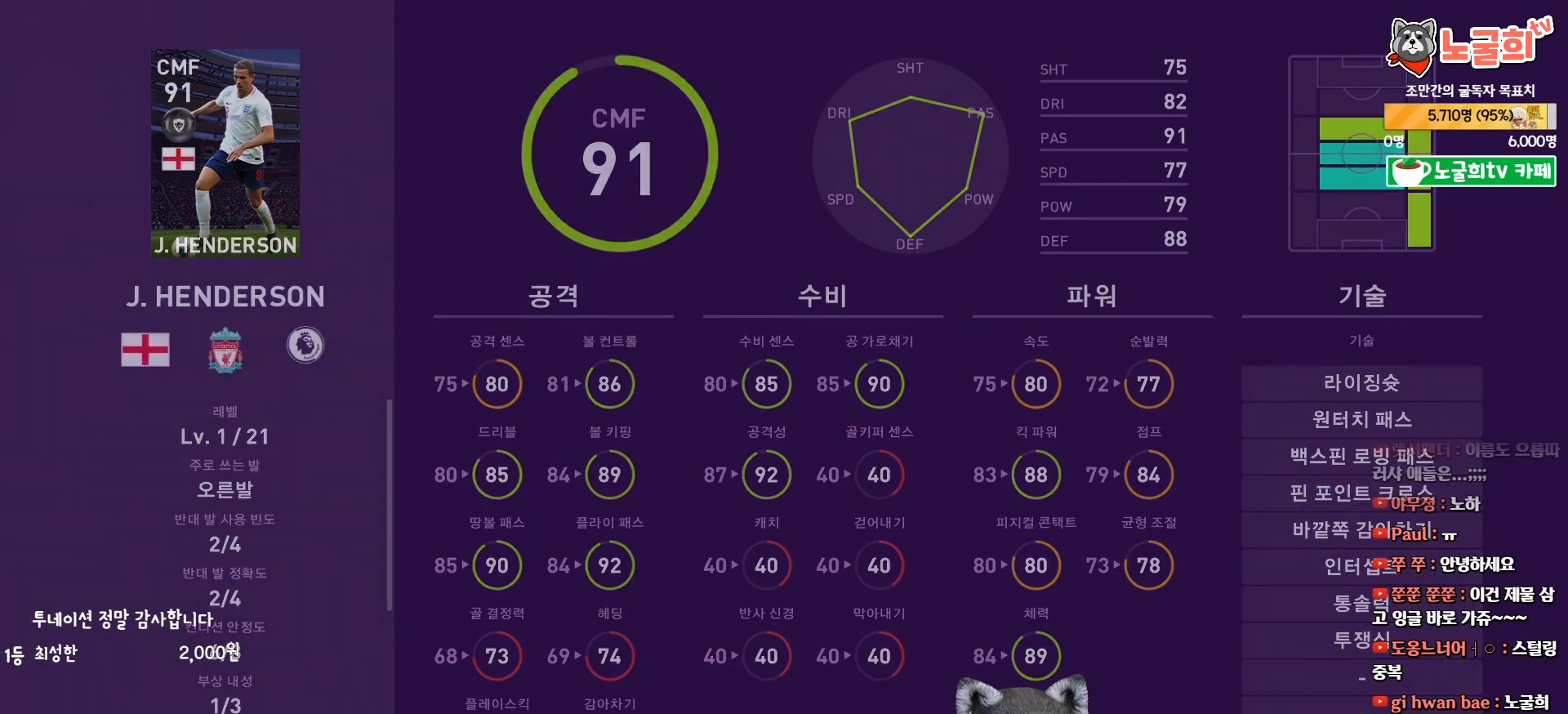
{"buttons": [], "right_stick": "center", "events": []}
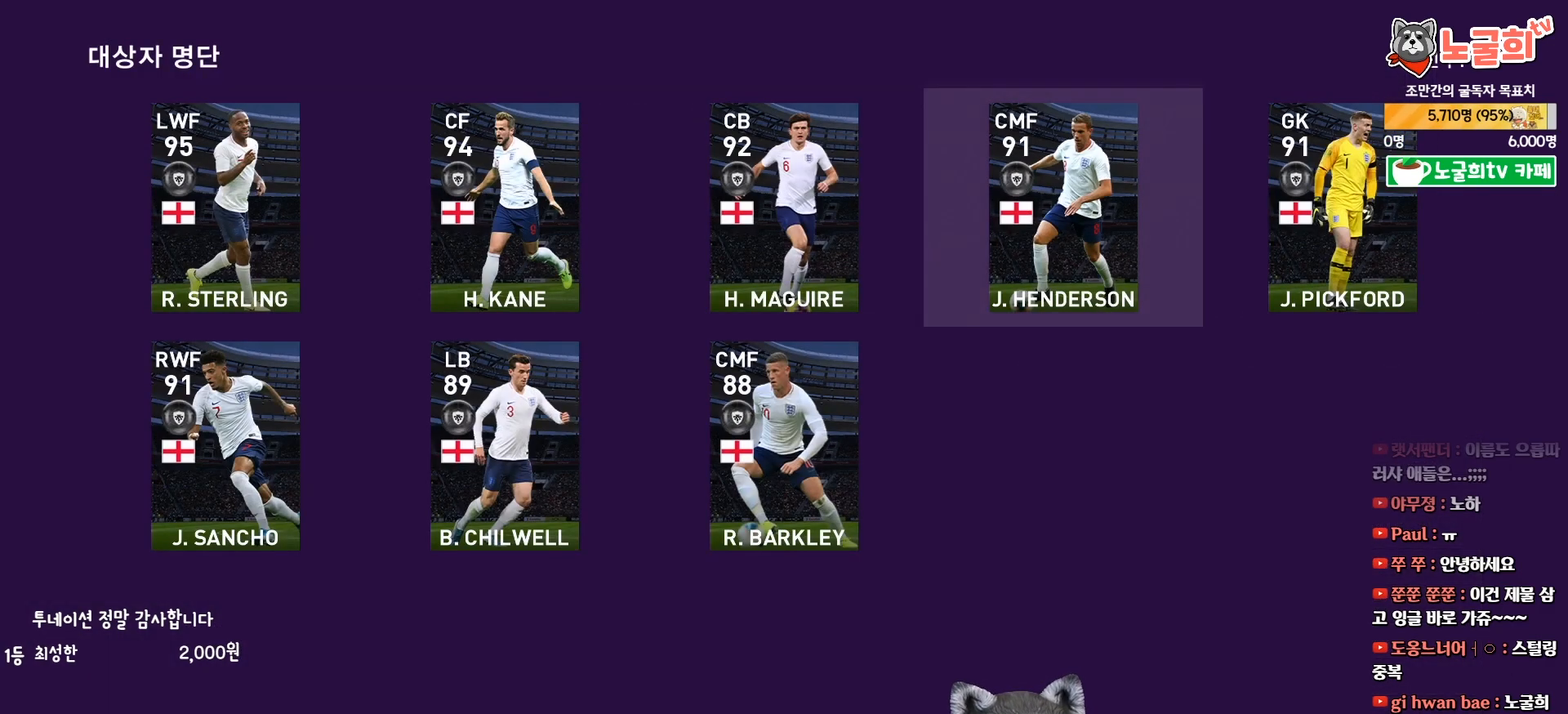
{"buttons": [], "right_stick": "center", "events": [[67, "DPAD_RIGHT", "down"], [183, "DPAD_RIGHT", "up"], [383, "DPAD_LEFT", "down"], [433, "DPAD_LEFT", "up"]]}
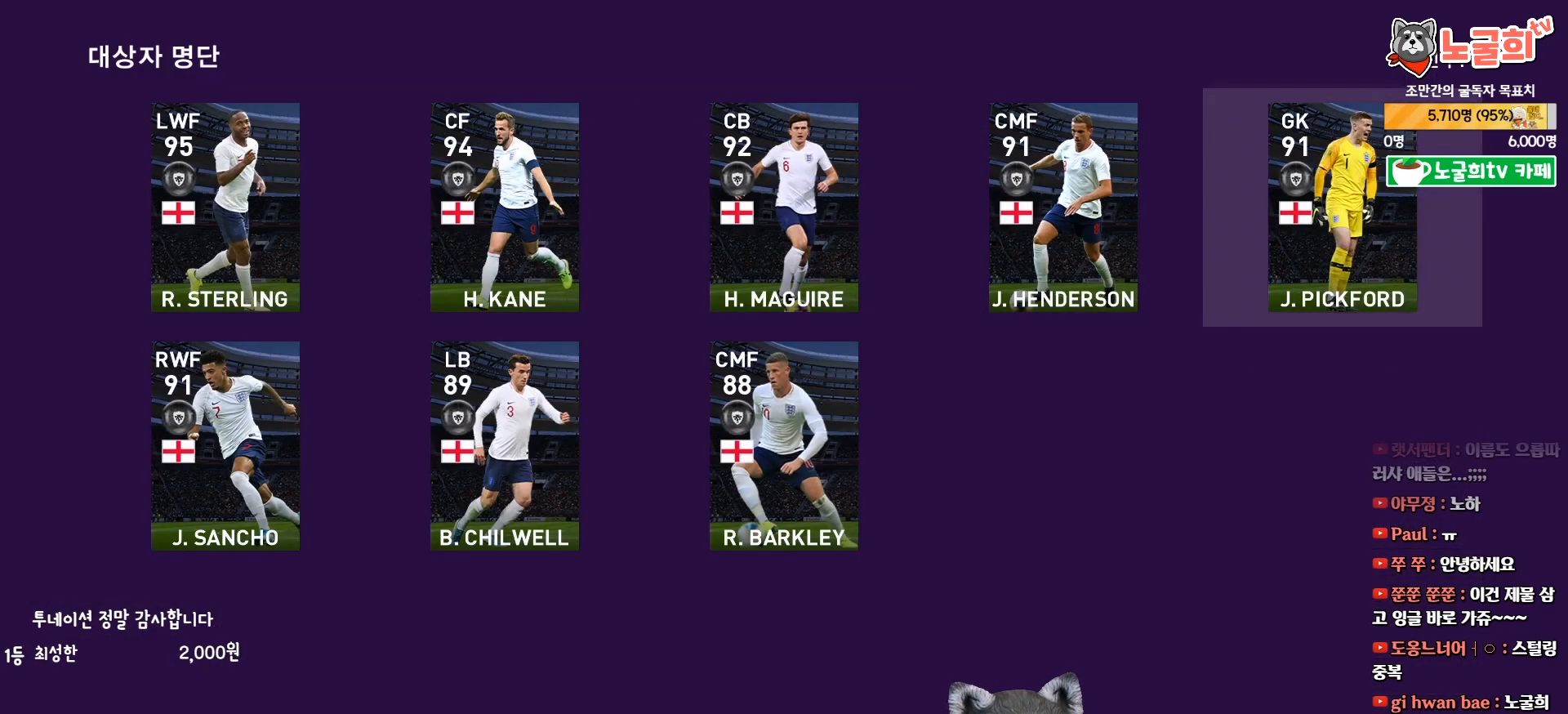
{"buttons": [], "right_stick": "center", "events": [[83, "DPAD_RIGHT", "down"], [167, "DPAD_RIGHT", "up"], [283, "CIRCLE", "down"], [400, "CIRCLE", "up"]]}
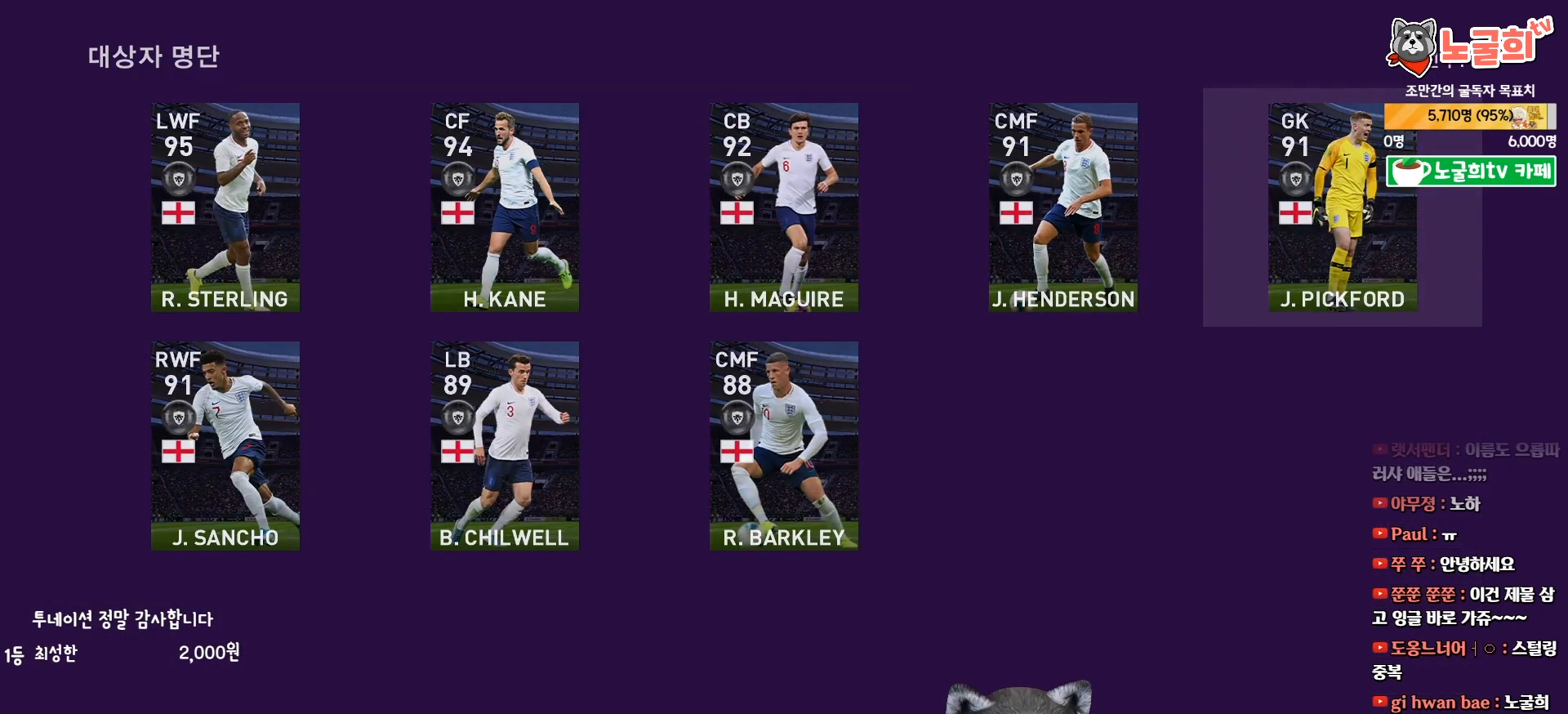
{"buttons": [], "right_stick": "center", "events": []}
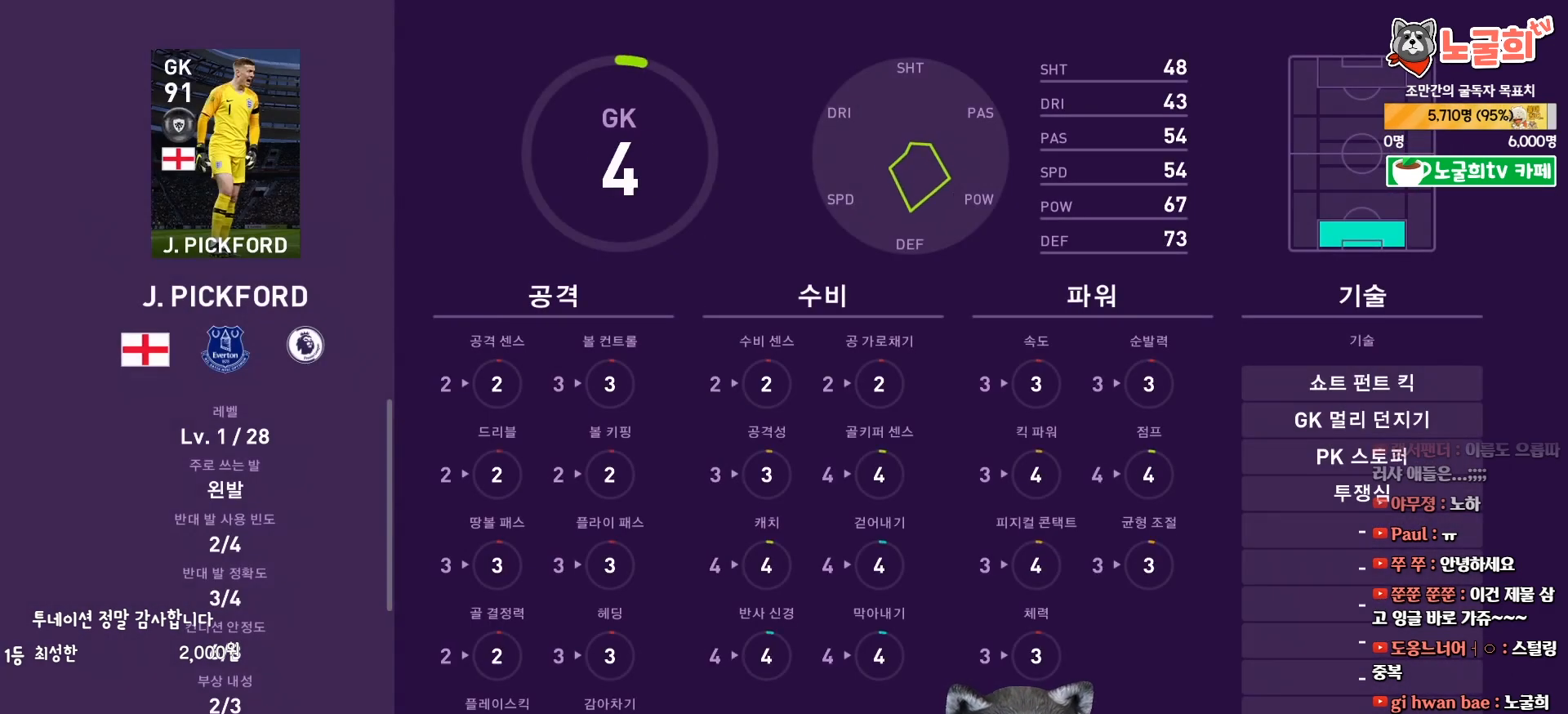
{"buttons": [], "right_stick": "center", "events": []}
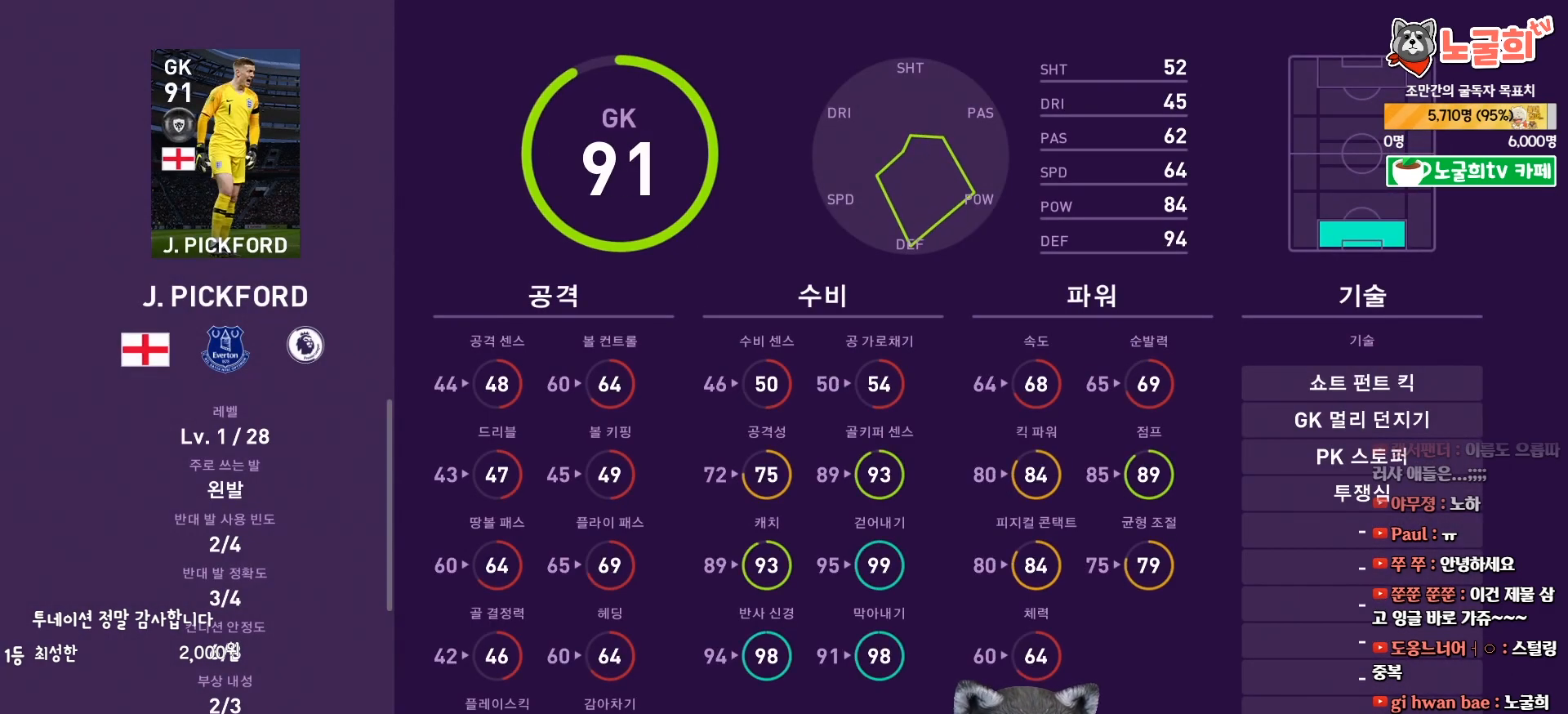
{"buttons": ["CROSS"], "right_stick": "center", "events": [[383, "CROSS", "down"]]}
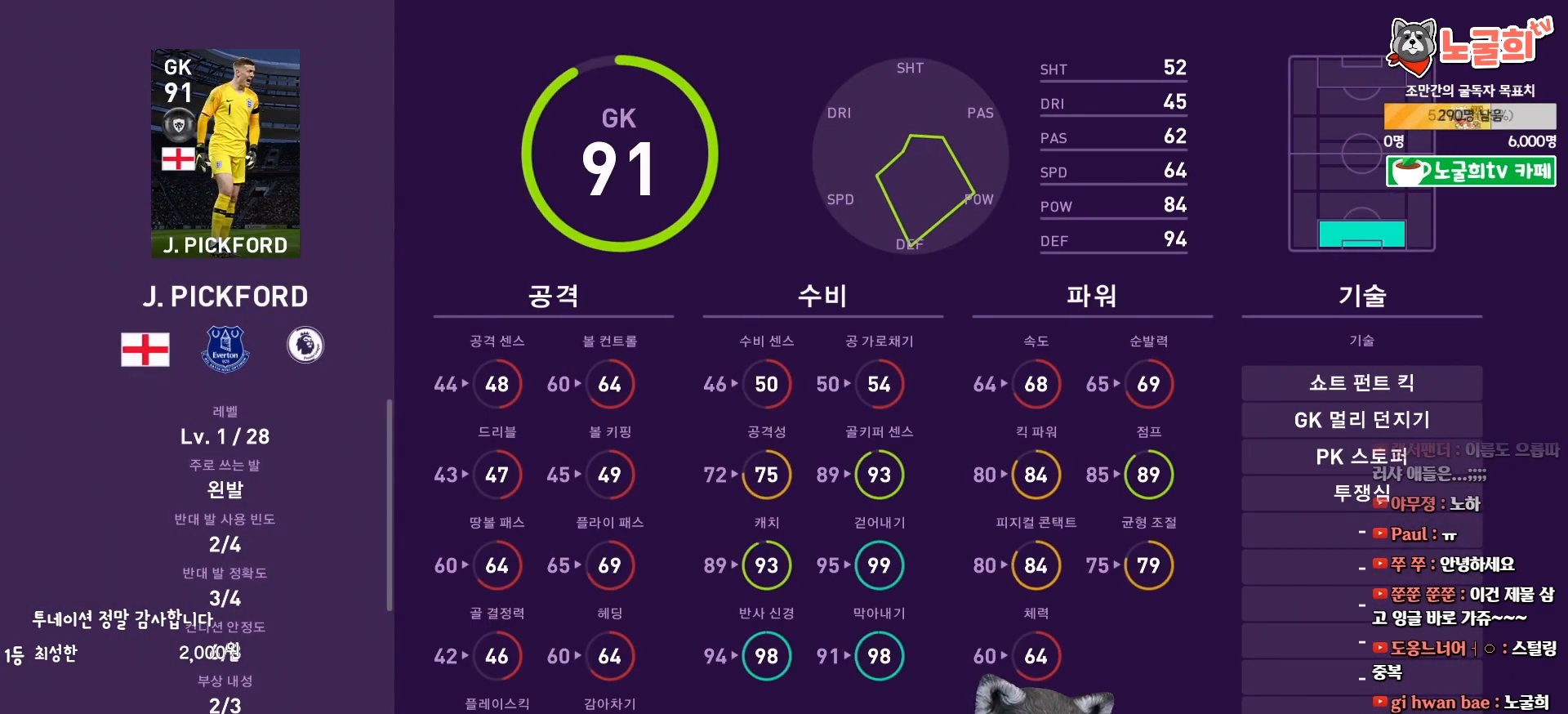
{"buttons": ["DPAD_LEFT"], "right_stick": "center", "events": [[67, "CROSS", "up"], [467, "DPAD_LEFT", "down"]]}
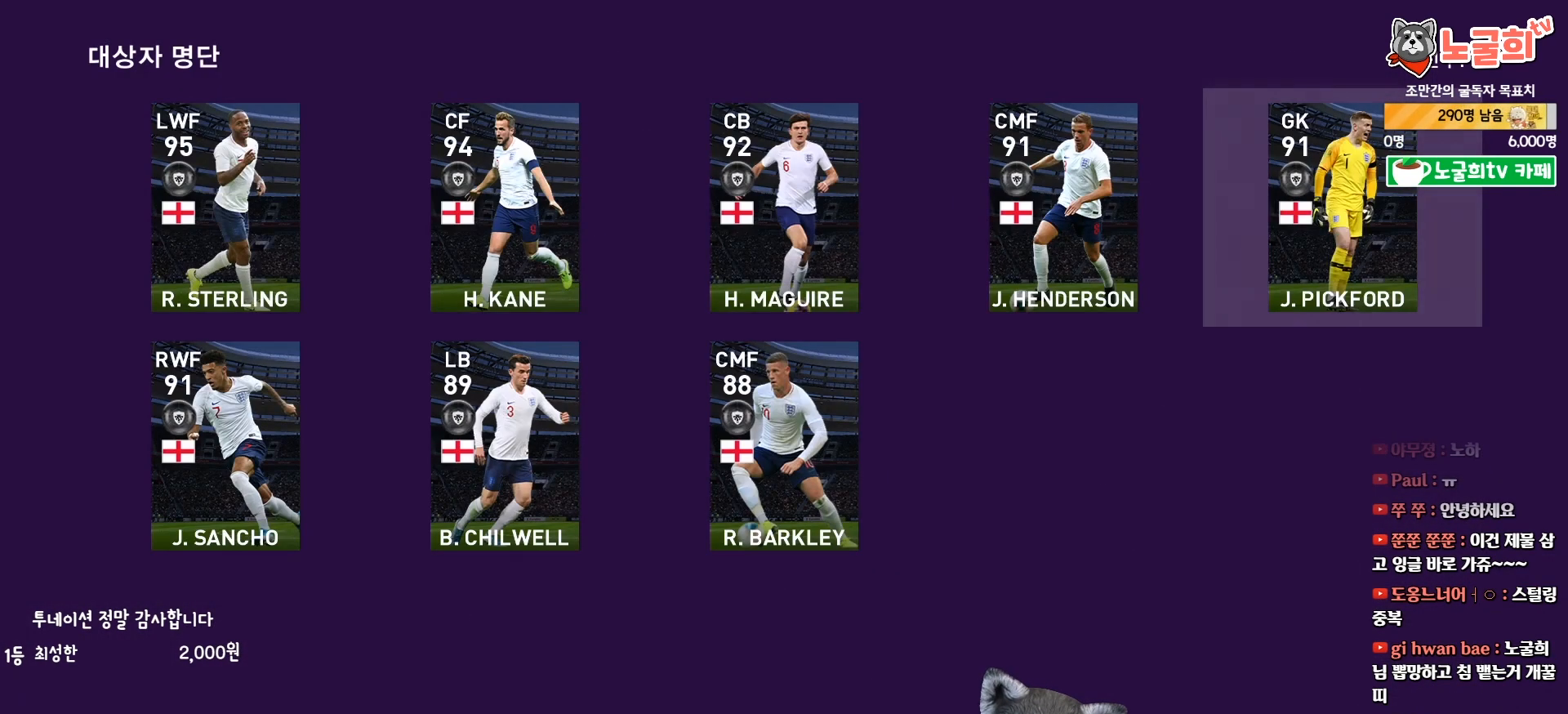
{"buttons": [], "right_stick": "center", "events": [[50, "DPAD_LEFT", "up"], [133, "DPAD_LEFT", "down"], [217, "DPAD_LEFT", "up"], [300, "DPAD_LEFT", "down"], [383, "DPAD_LEFT", "up"]]}
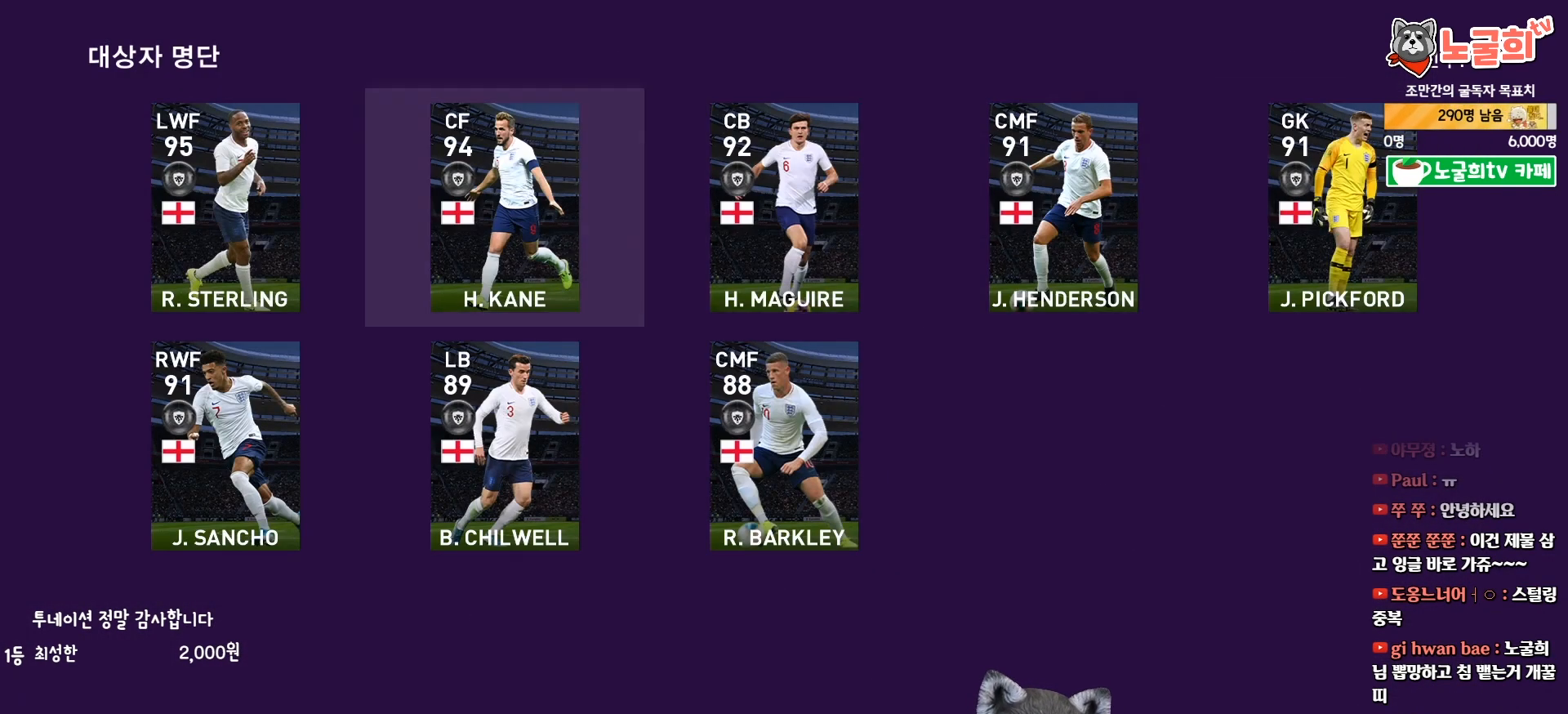
{"buttons": ["CIRCLE"], "right_stick": "center", "events": [[33, "DPAD_DOWN", "down"], [150, "DPAD_DOWN", "up"], [250, "DPAD_LEFT", "down"], [350, "DPAD_LEFT", "up"], [450, "CIRCLE", "down"]]}
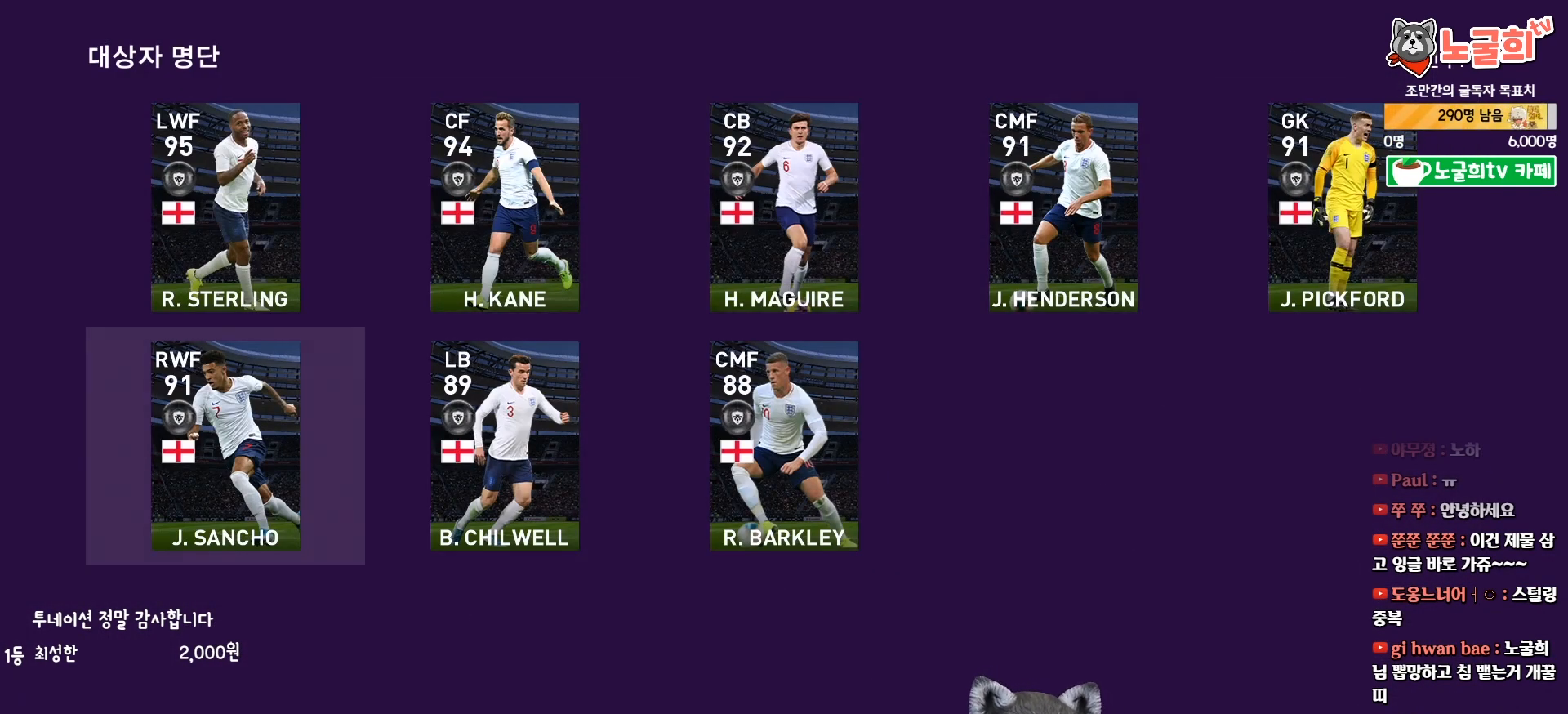
{"buttons": [], "right_stick": "center", "events": [[67, "CIRCLE", "up"]]}